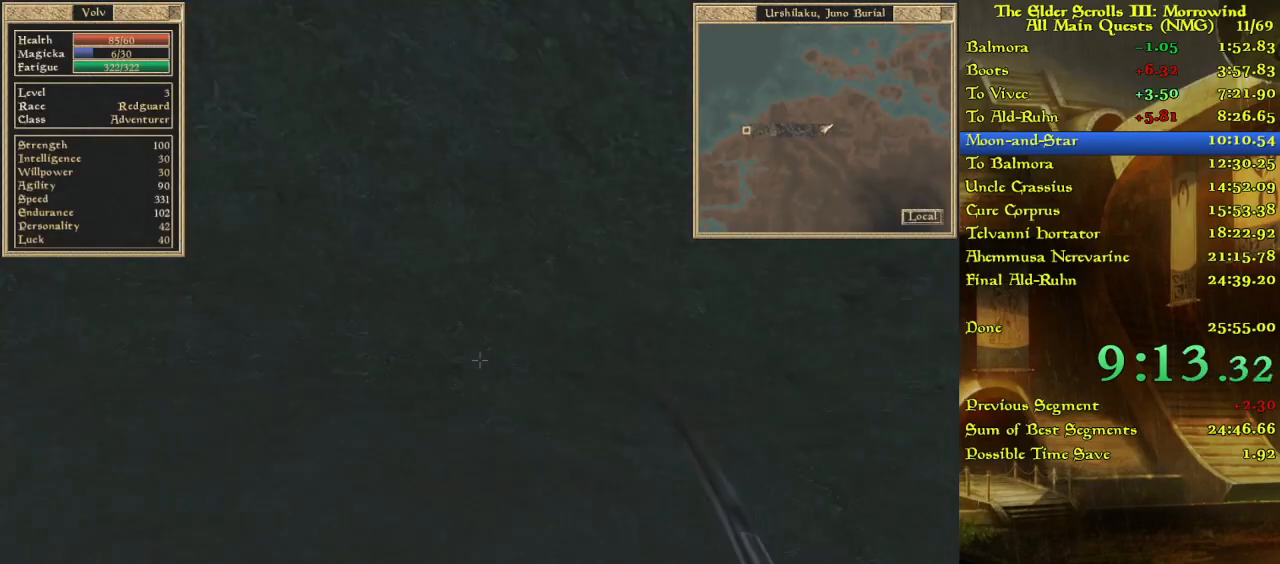
Gameplay with keyboard; each line is a JSON object with the keys held at the frame after it. "events" lists presses ("down") and releases ("up") of "w" between this image and that frame as [ms after this image, input, new state], when the widget could be followed in between. No other keys are recorded. Mouse input is not recorded.
{"keys": ["w"], "events": []}
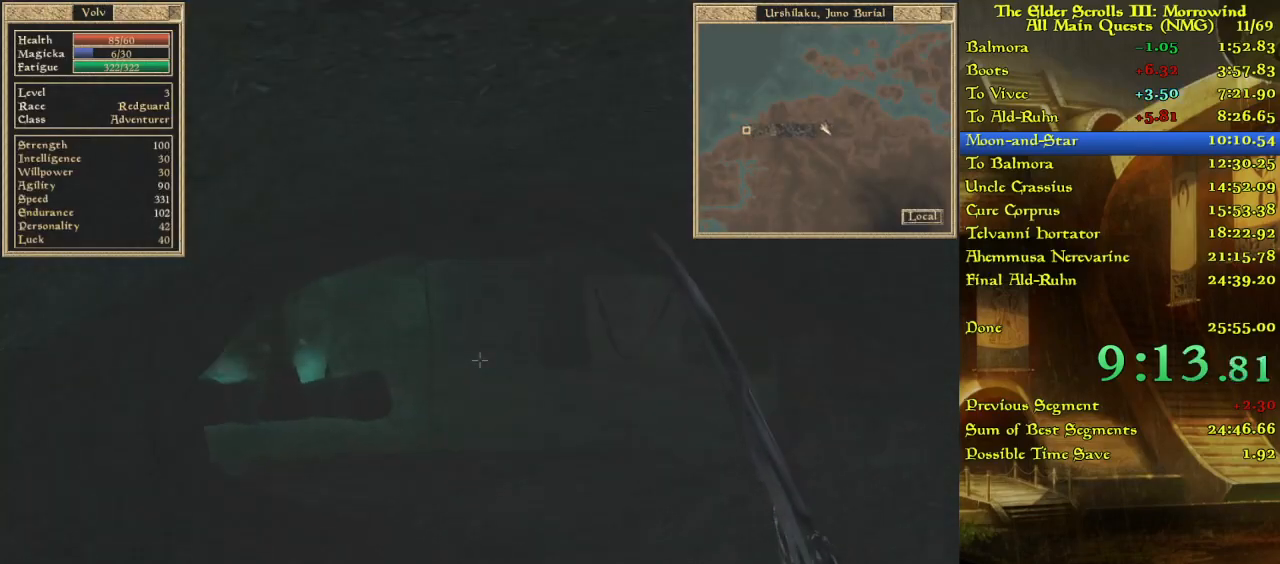
{"keys": ["w"], "events": []}
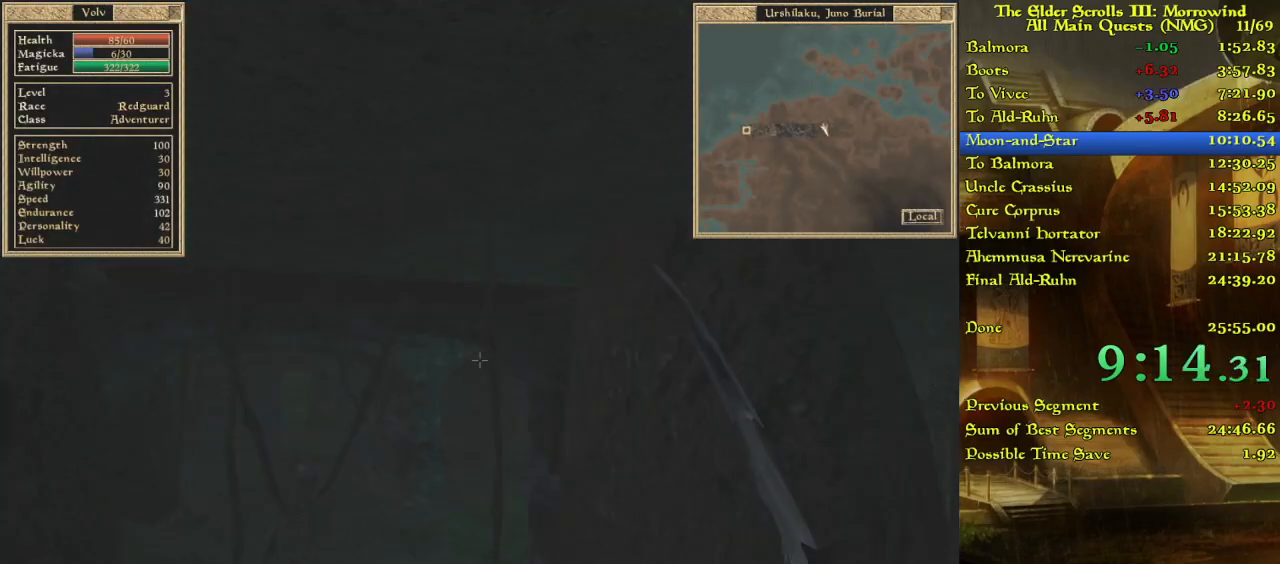
{"keys": ["w"], "events": []}
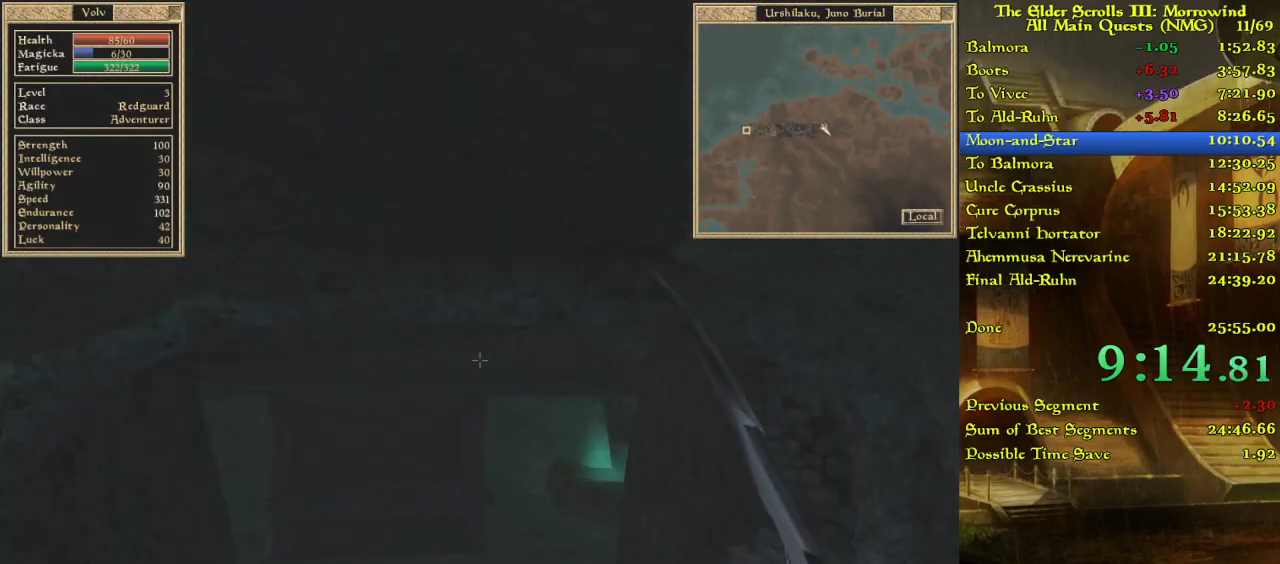
{"keys": [], "events": [[333, "w", "up"]]}
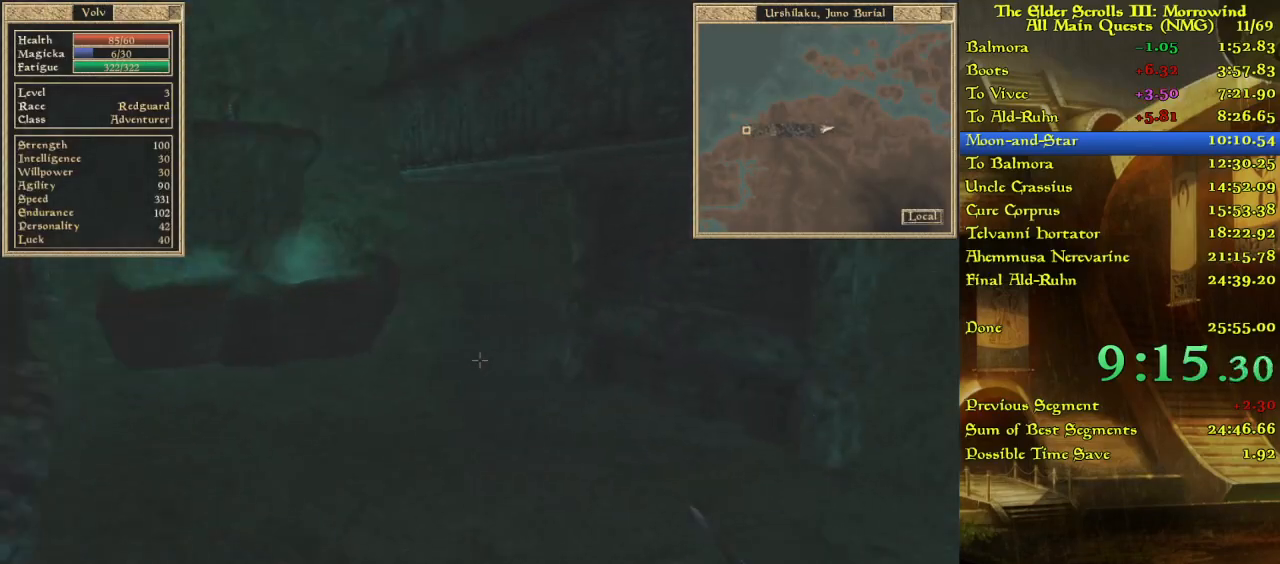
{"keys": [], "events": [[17, "w", "down"], [100, "w", "up"], [167, "w", "down"], [217, "w", "up"]]}
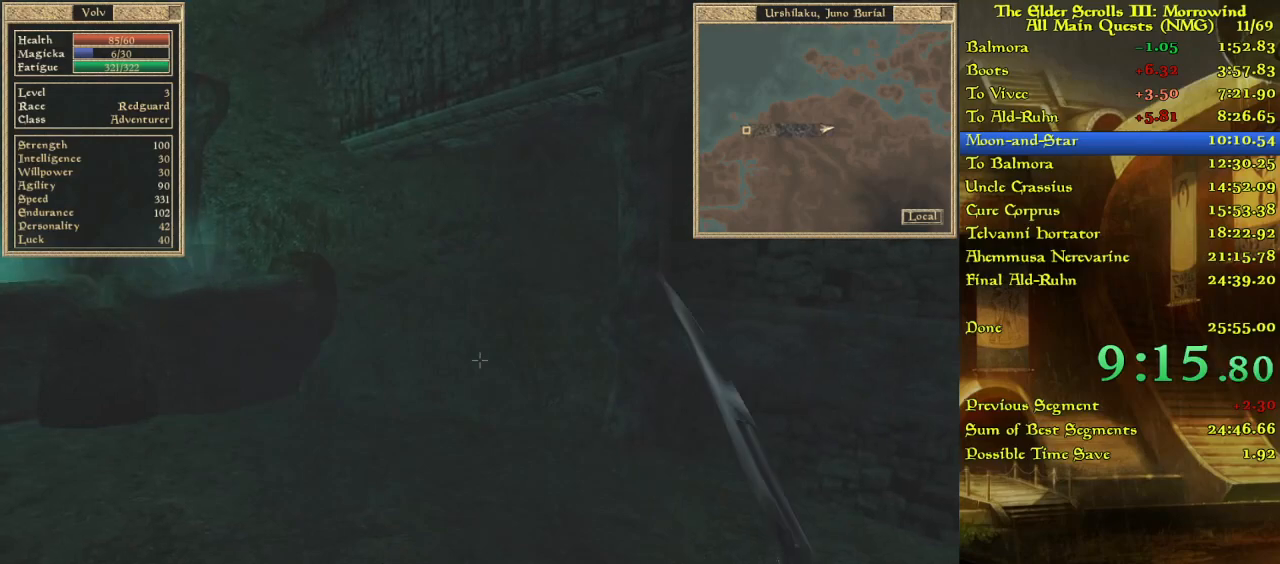
{"keys": [], "events": []}
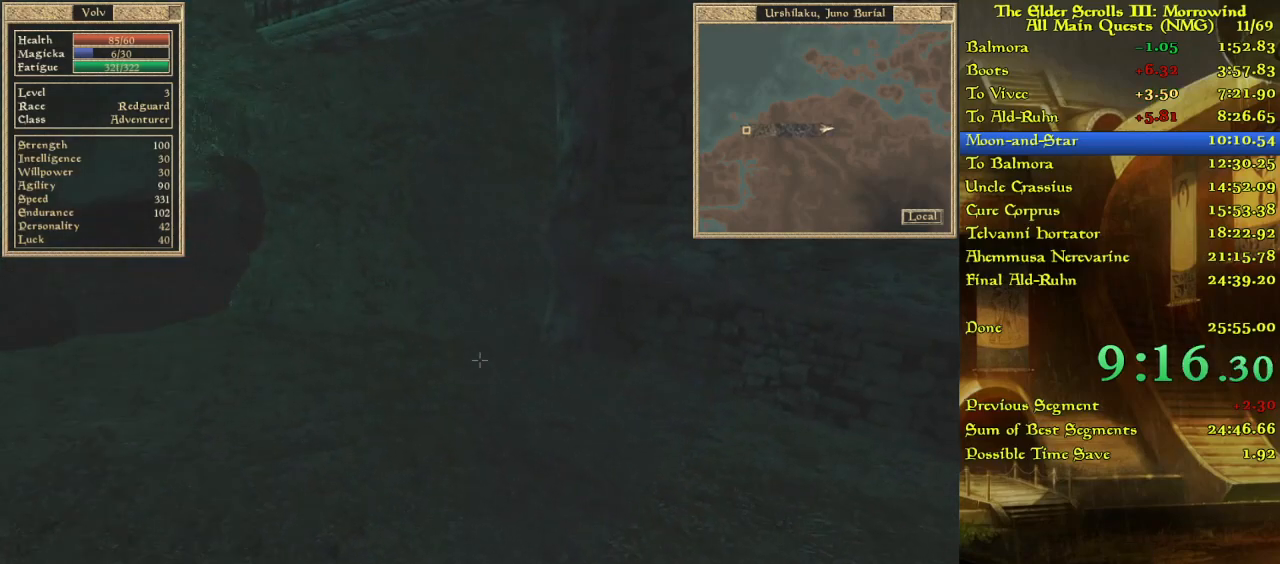
{"keys": [], "events": []}
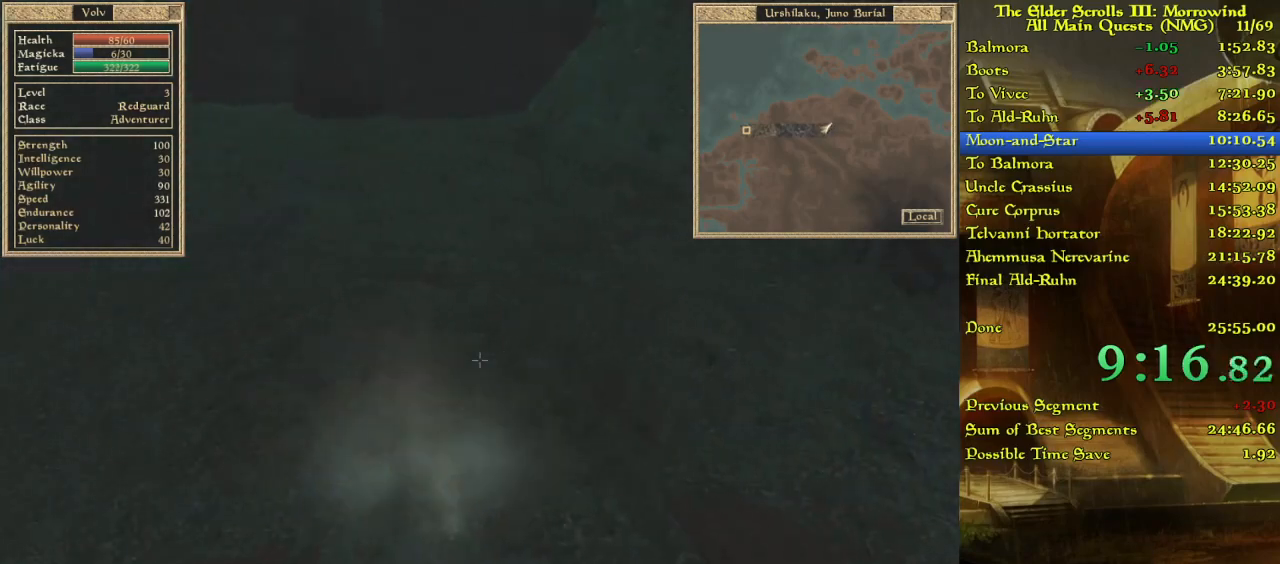
{"keys": [], "events": []}
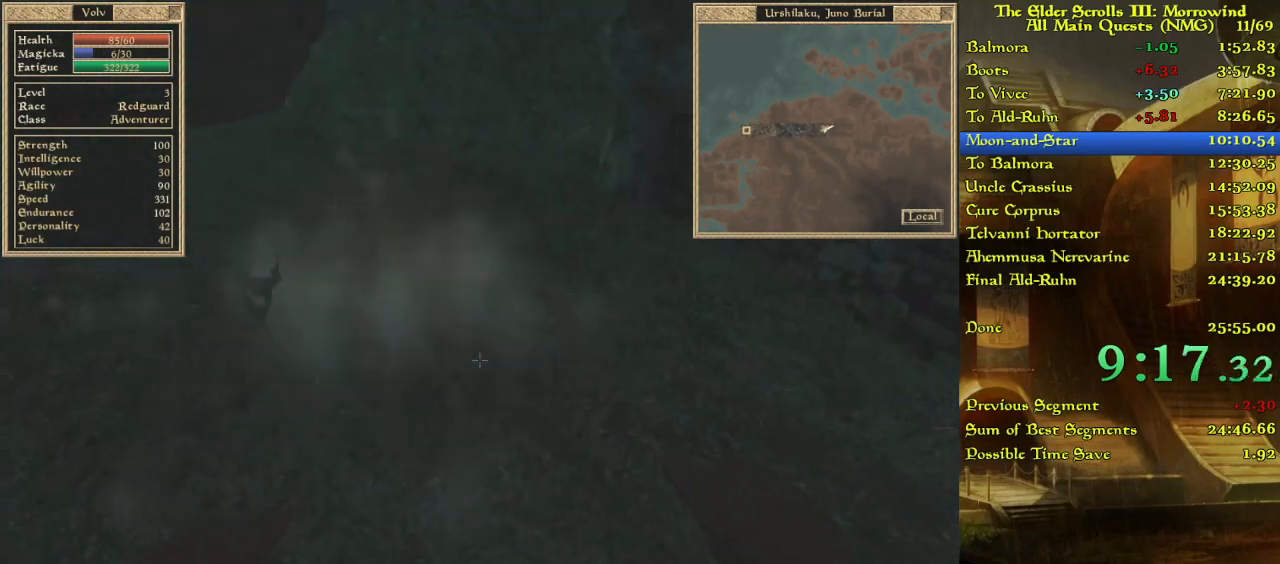
{"keys": [], "events": []}
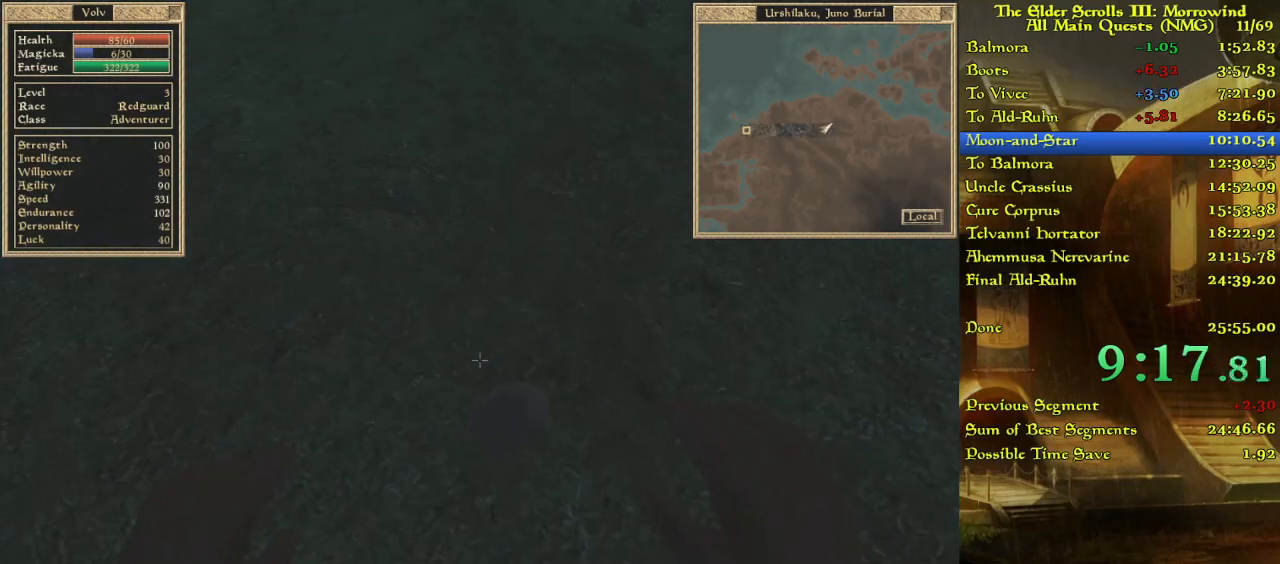
{"keys": [], "events": []}
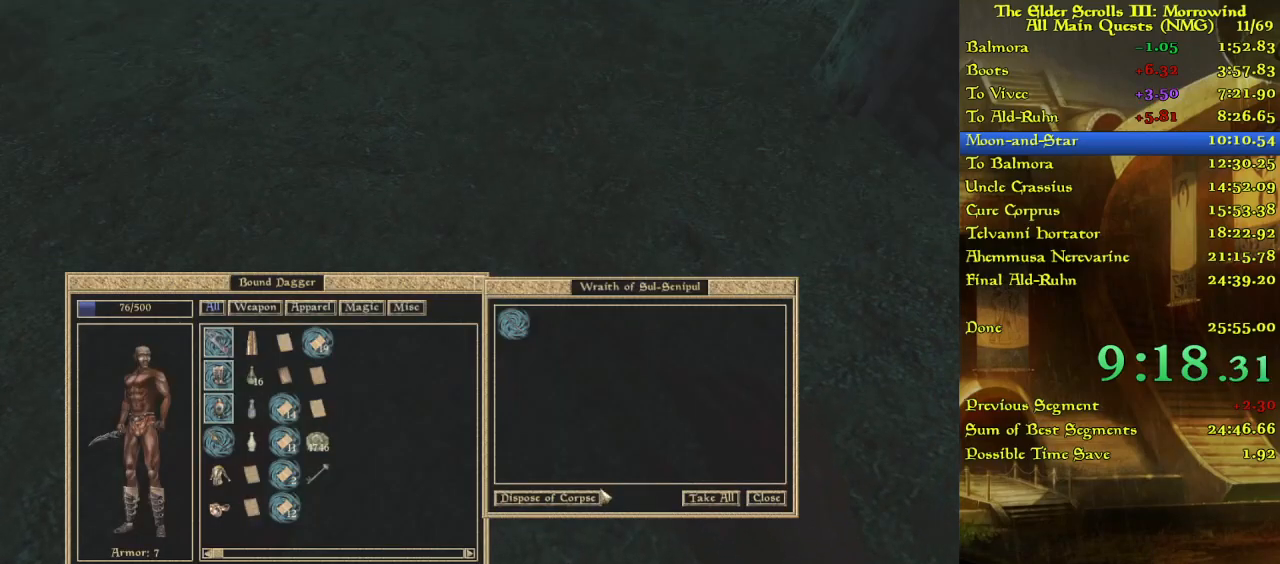
{"keys": [], "events": []}
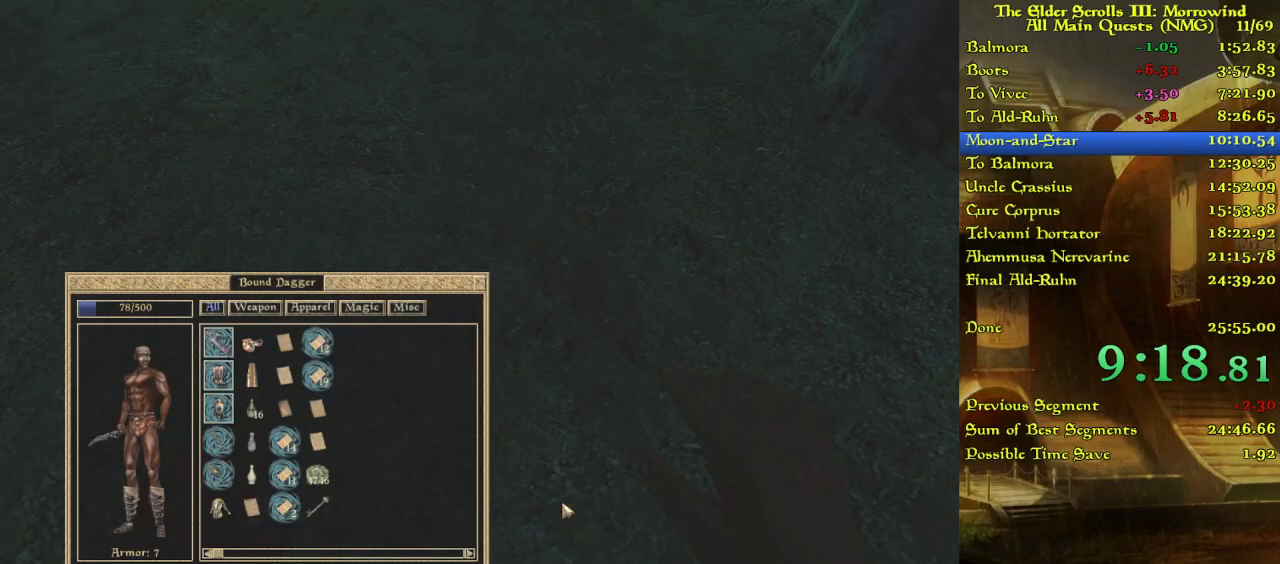
{"keys": ["w"], "events": [[383, "w", "down"]]}
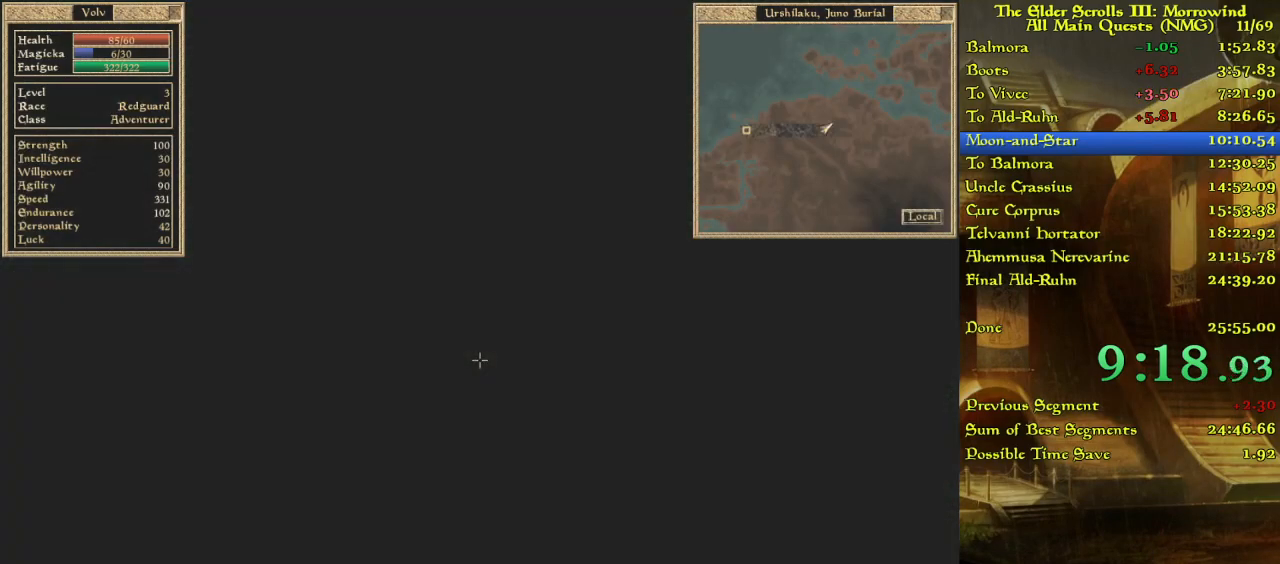
{"keys": ["w"], "events": []}
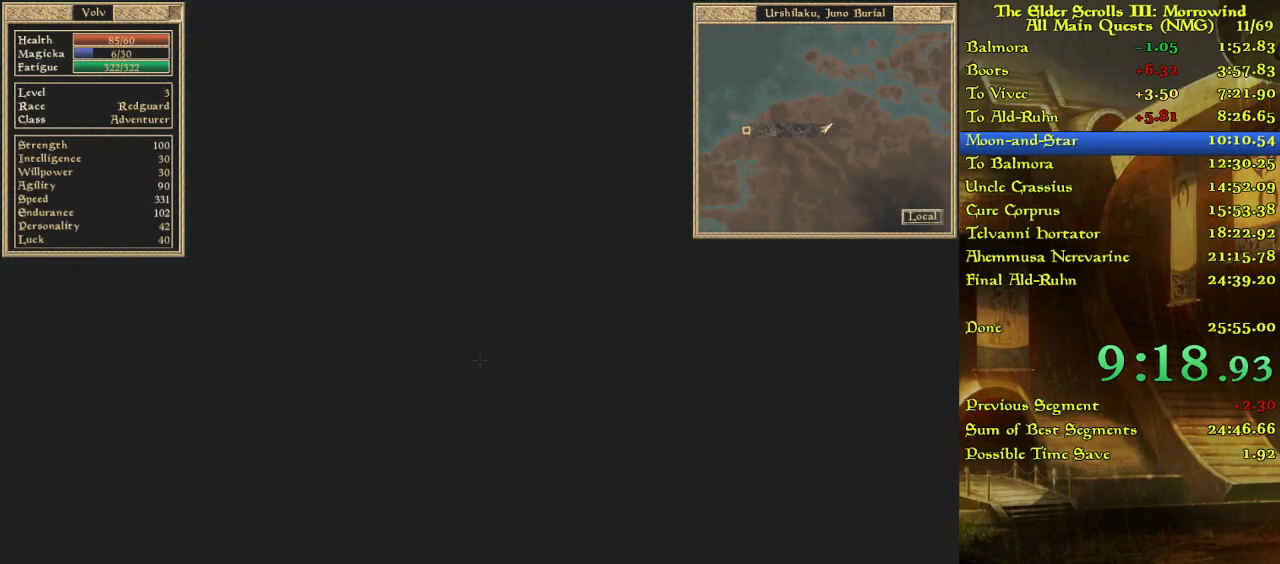
{"keys": ["w"], "events": []}
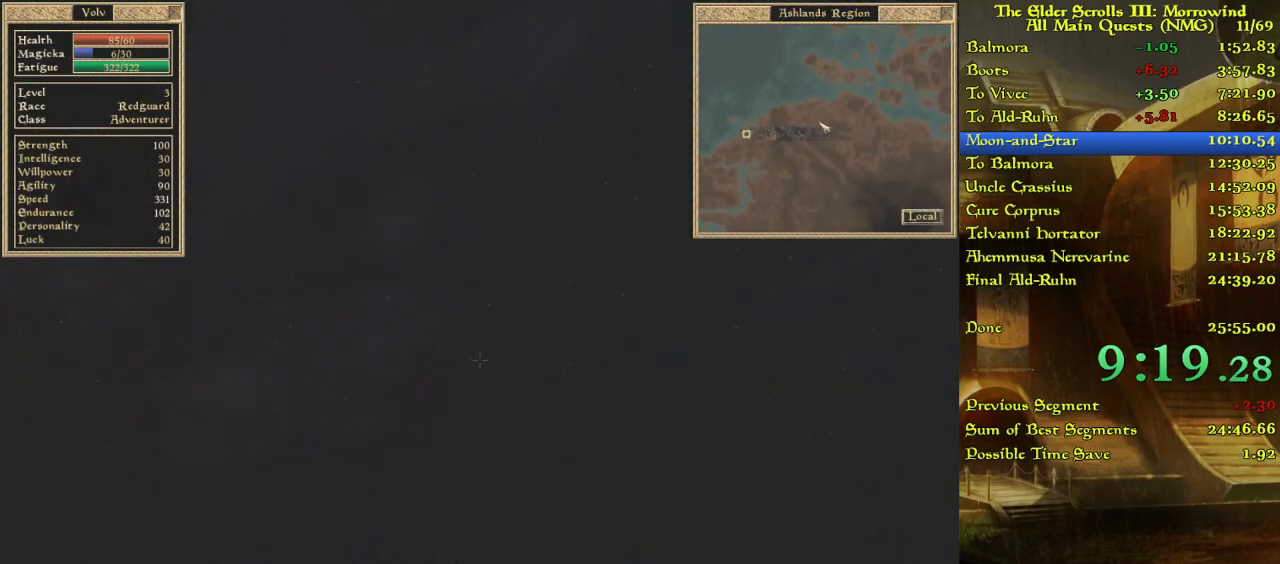
{"keys": ["w"], "events": []}
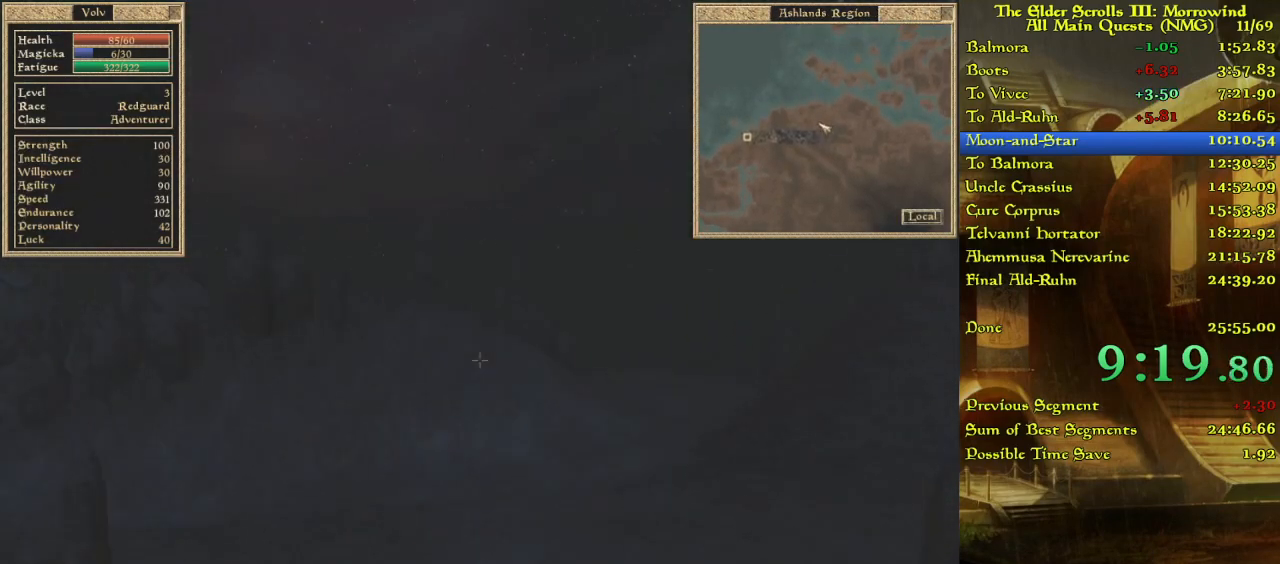
{"keys": ["w"], "events": []}
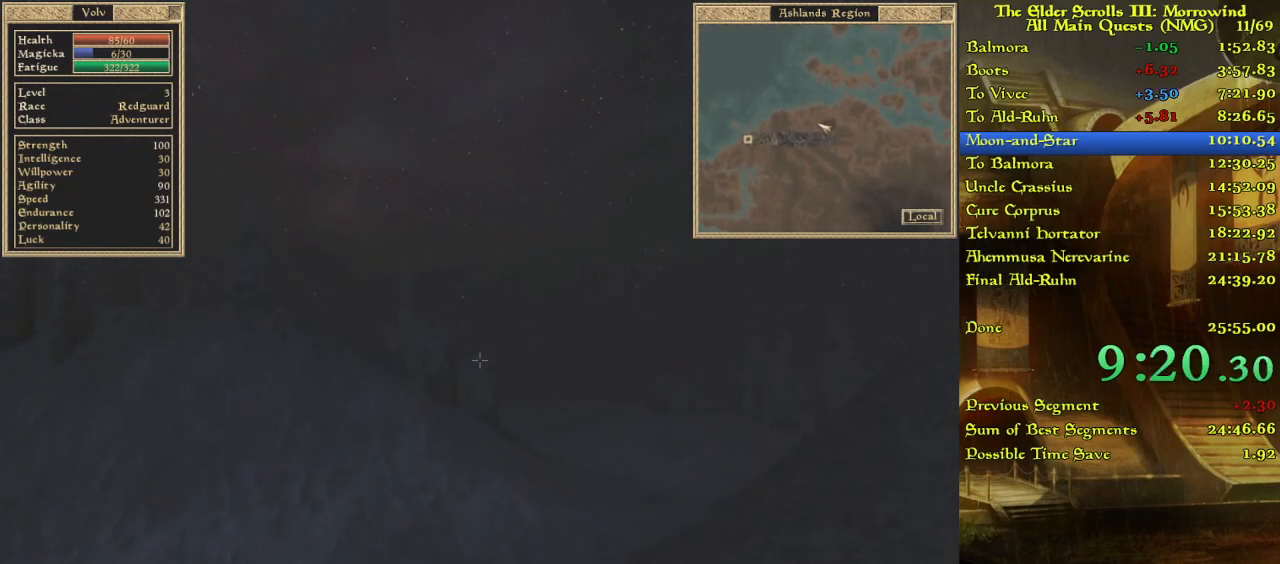
{"keys": ["w"], "events": []}
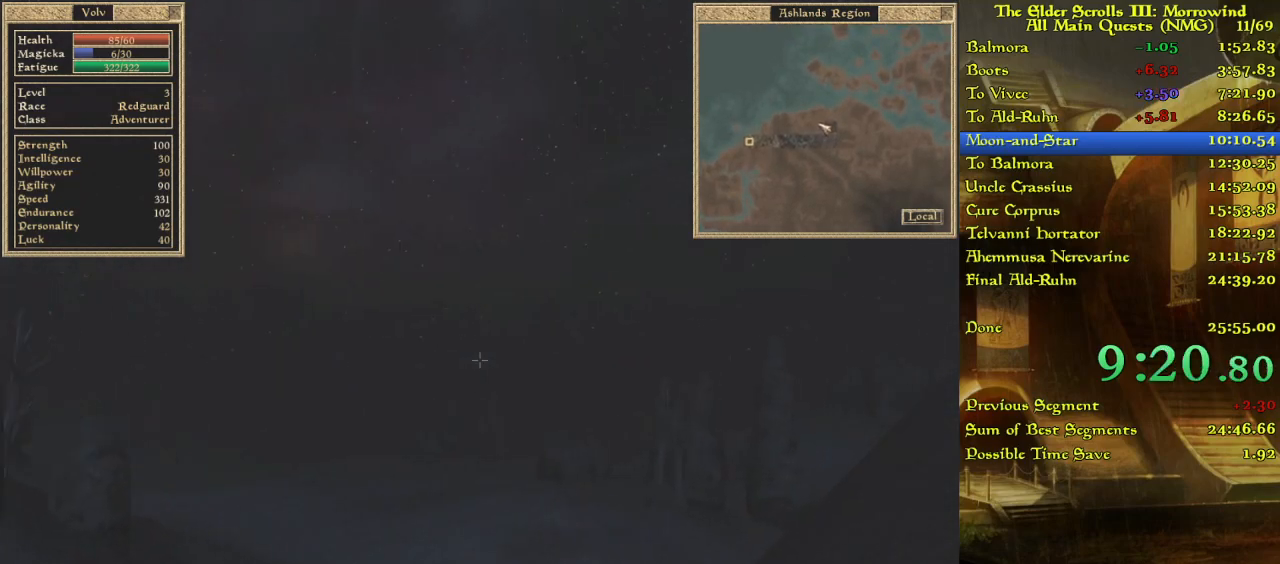
{"keys": ["w"], "events": []}
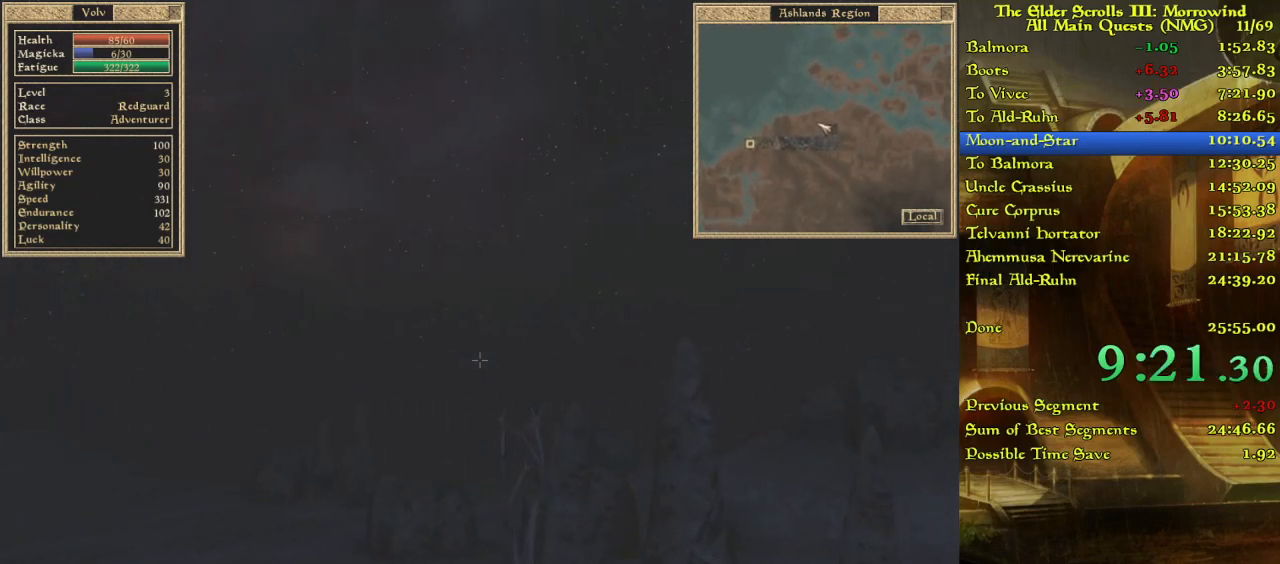
{"keys": ["w"], "events": []}
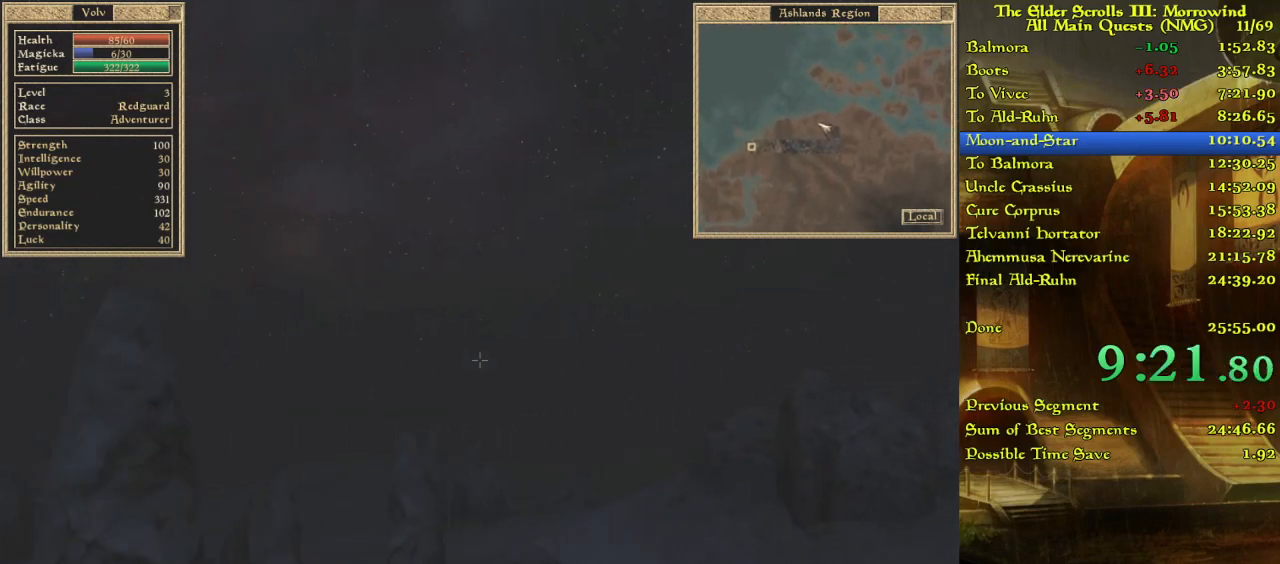
{"keys": ["w"], "events": []}
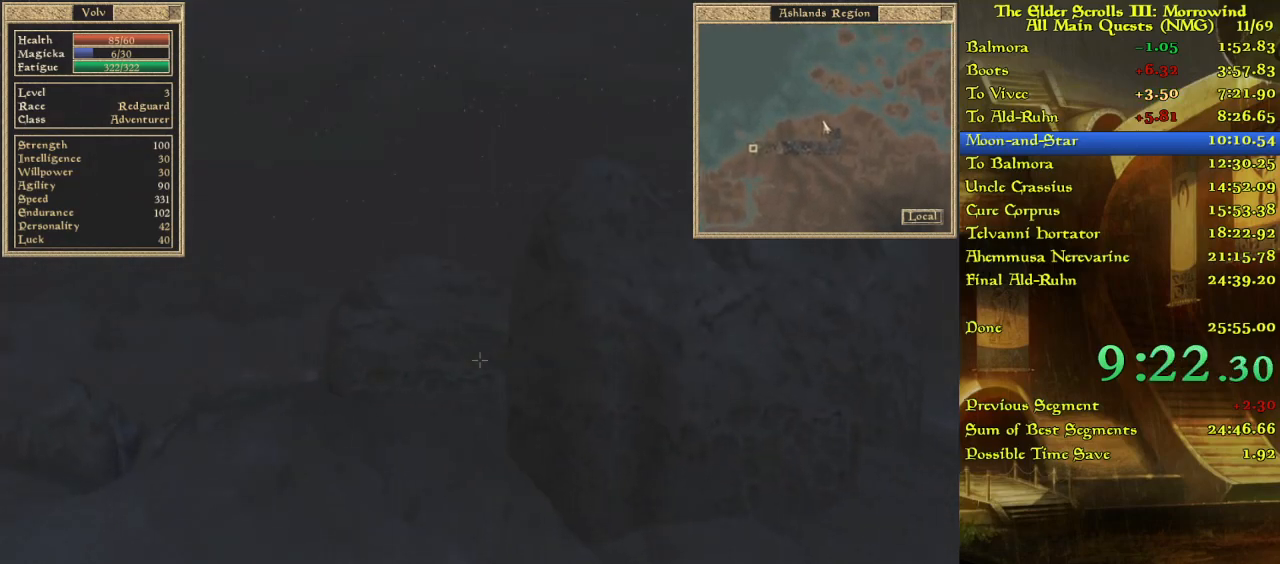
{"keys": ["w"], "events": []}
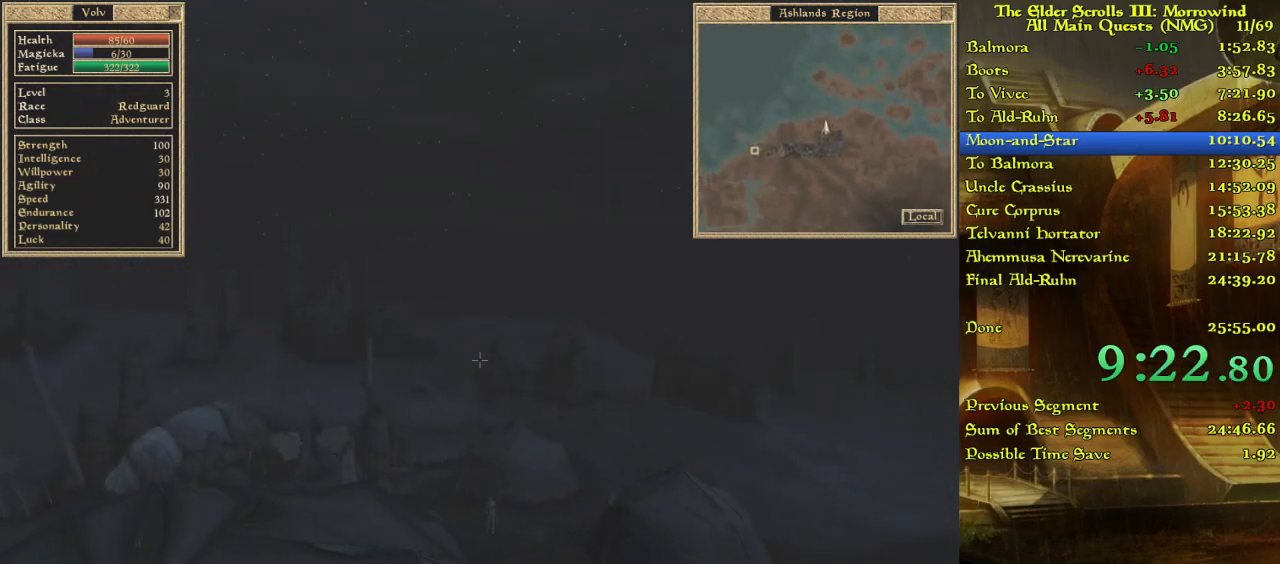
{"keys": ["w"], "events": []}
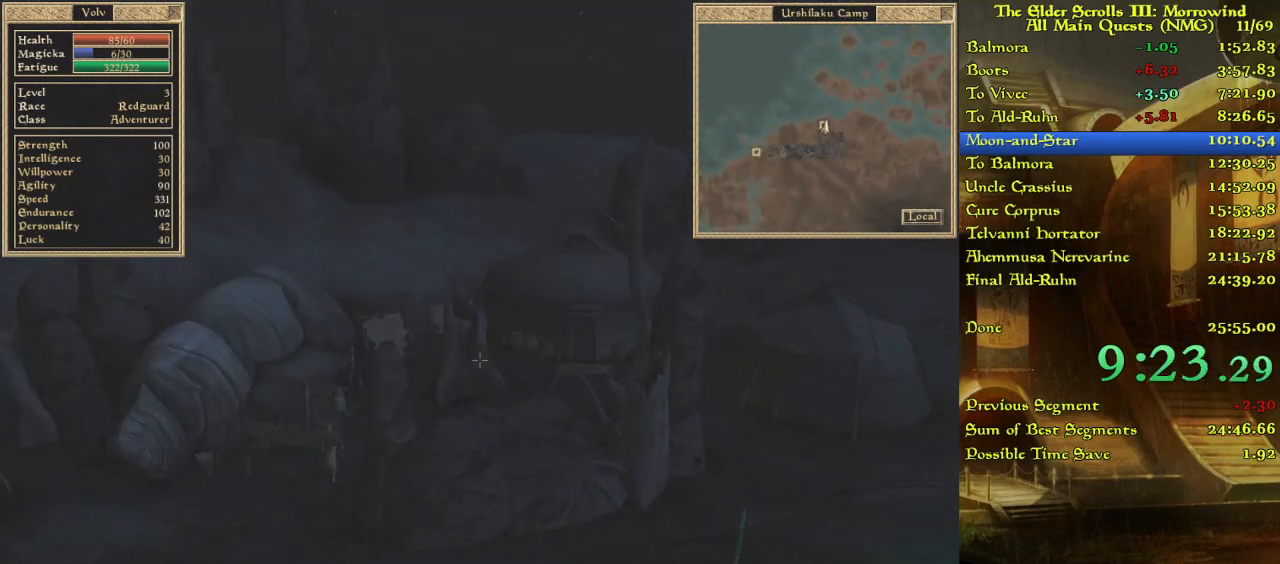
{"keys": [], "events": [[100, "w", "up"], [317, "w", "down"], [433, "w", "up"]]}
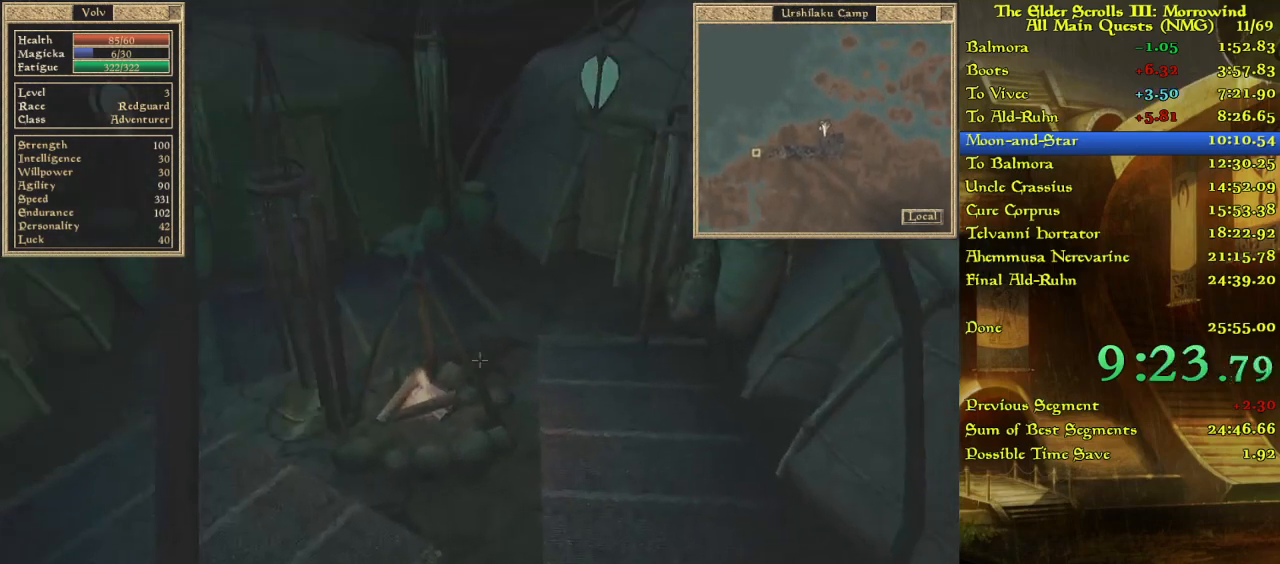
{"keys": [], "events": [[67, "w", "down"], [417, "w", "up"]]}
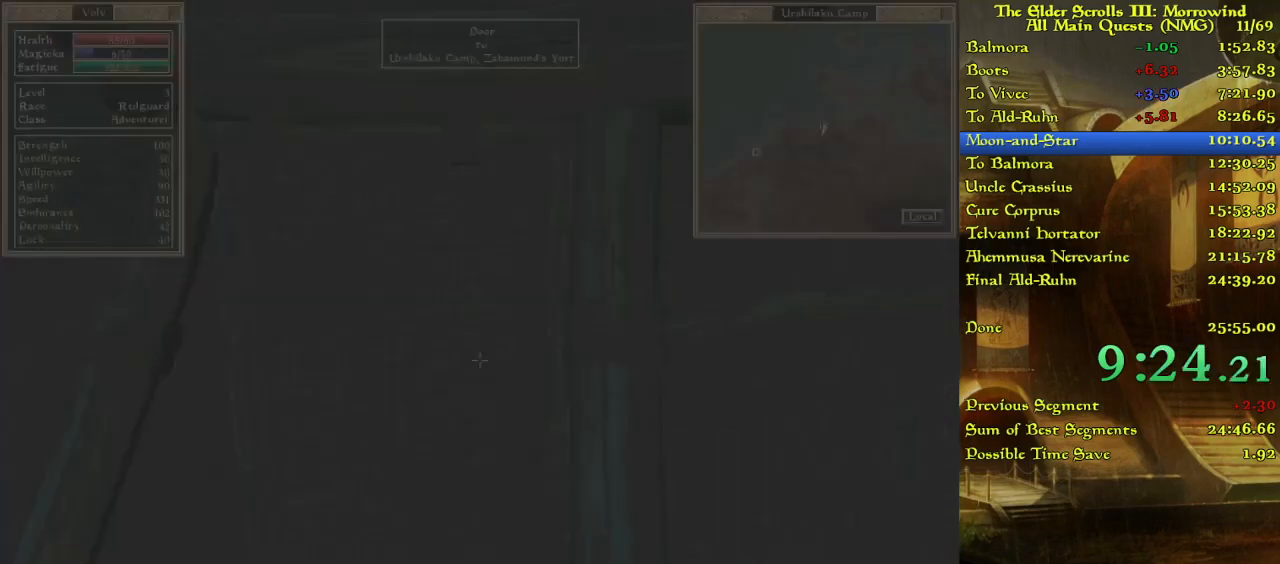
{"keys": ["w"], "events": [[33, "w", "down"], [183, "w", "up"], [233, "w", "down"], [333, "w", "up"], [383, "w", "down"], [450, "w", "up"], [500, "w", "down"]]}
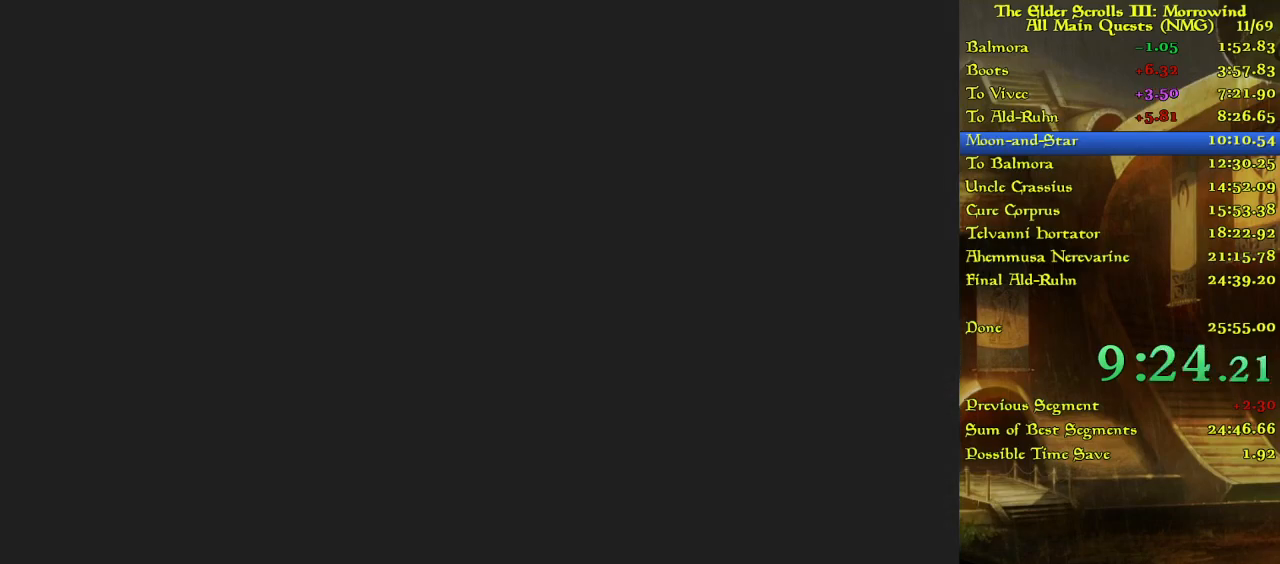
{"keys": ["w"], "events": [[117, "w", "up"], [467, "w", "down"]]}
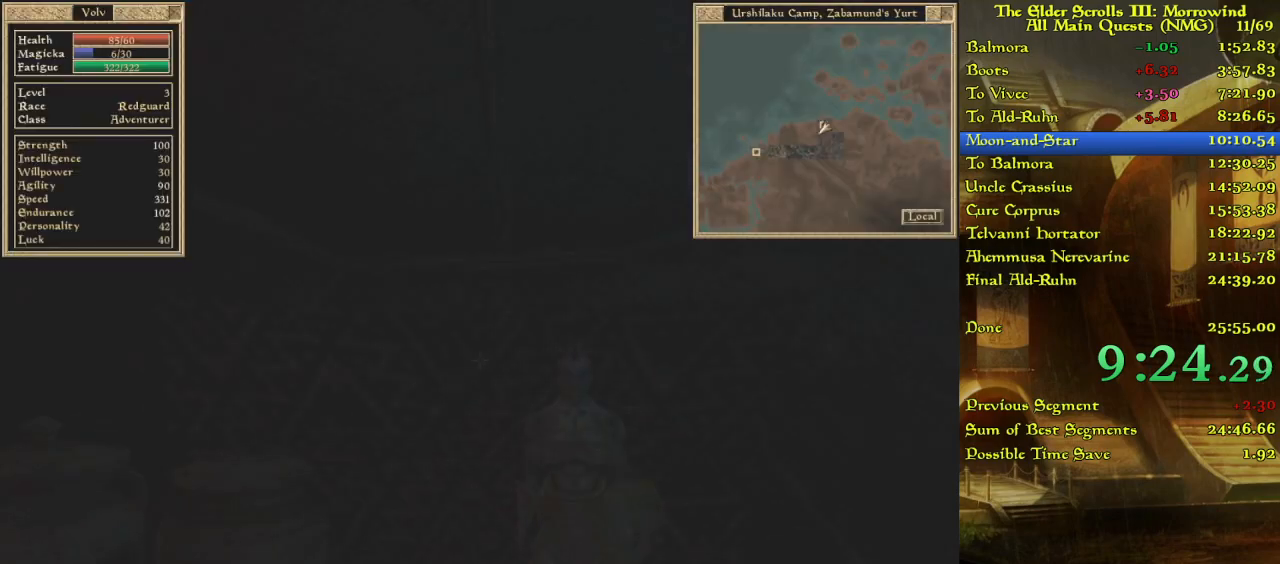
{"keys": [], "events": [[17, "w", "up"]]}
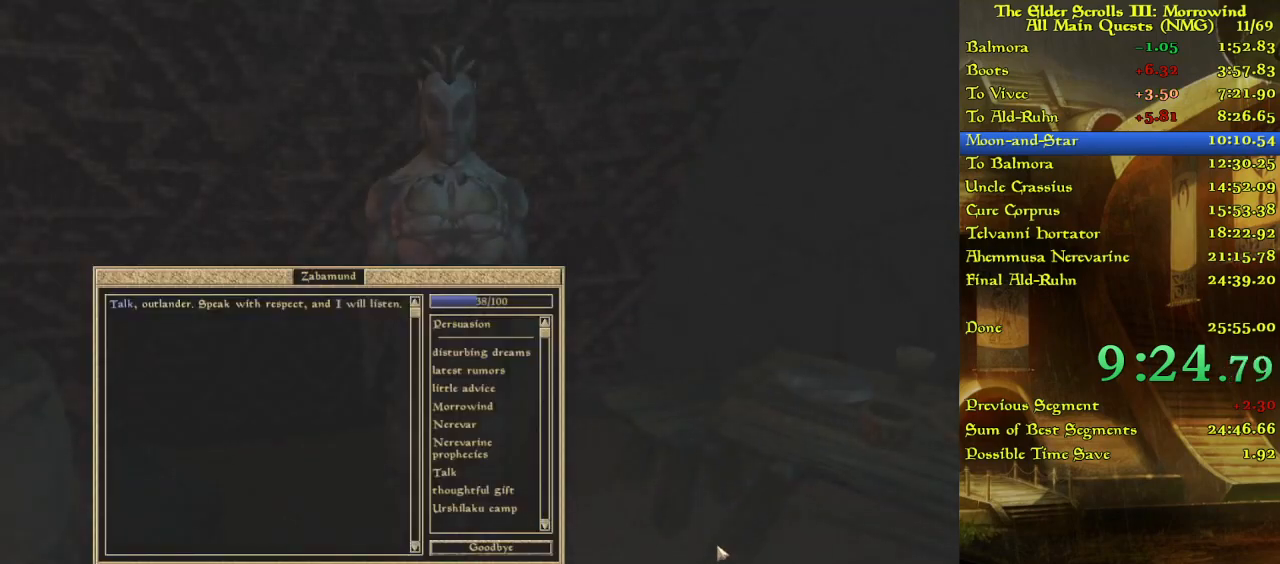
{"keys": [], "events": []}
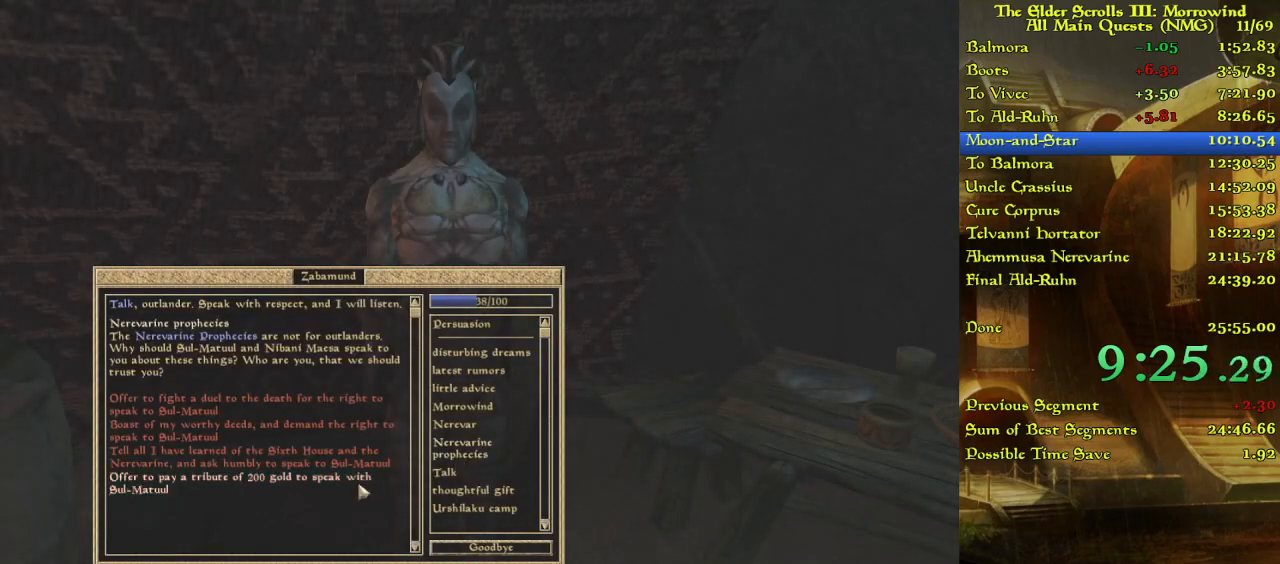
{"keys": [], "events": []}